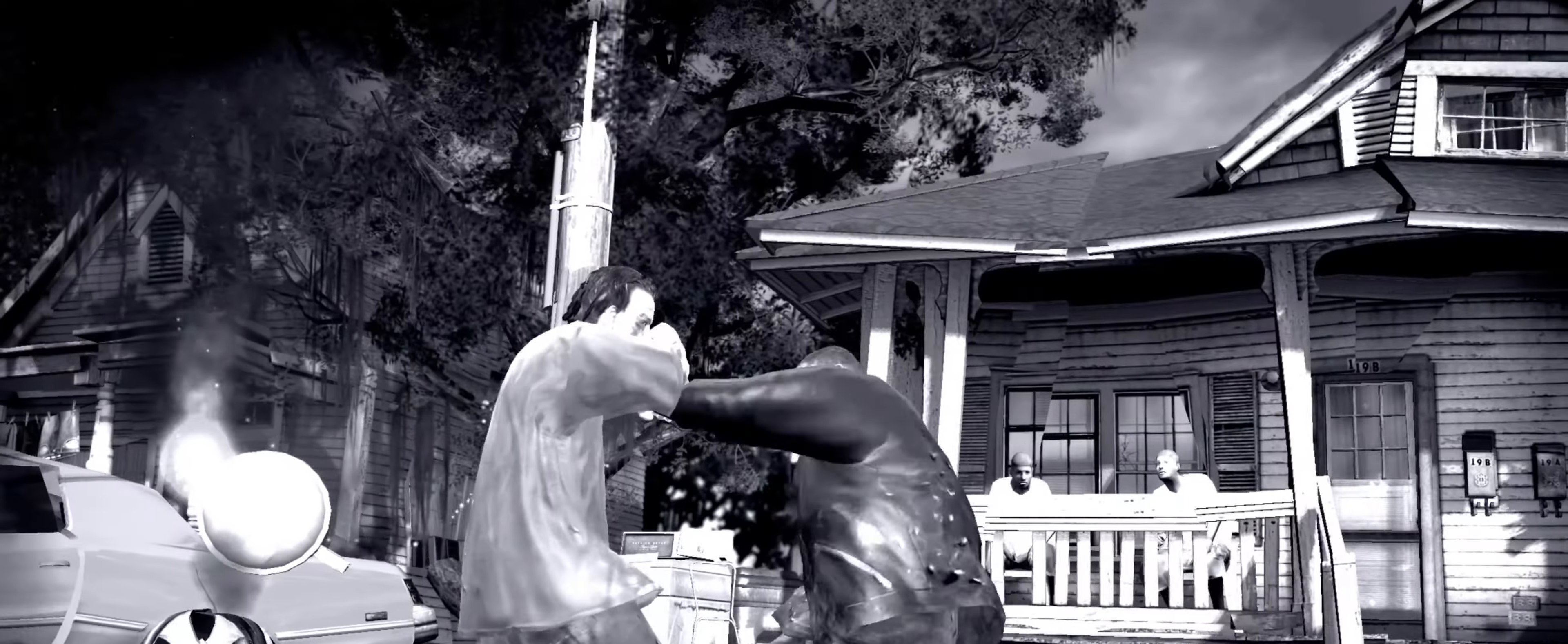
Gameplay with a controller (PlayStation layout); each line is a JSON object with the inputs held at the frame after it. "events" lists button and stick changes between this image and that frame as [ms after this image, input, new state], when the widget could be followed in between. Not read: L3 R3.
{"buttons": ["TRIANGLE"], "left_stick": "center", "right_stick": "center", "events": [[34, "right_stick", "down-left"], [284, "R2", "up"], [317, "right_stick", "center"], [467, "TRIANGLE", "down"]]}
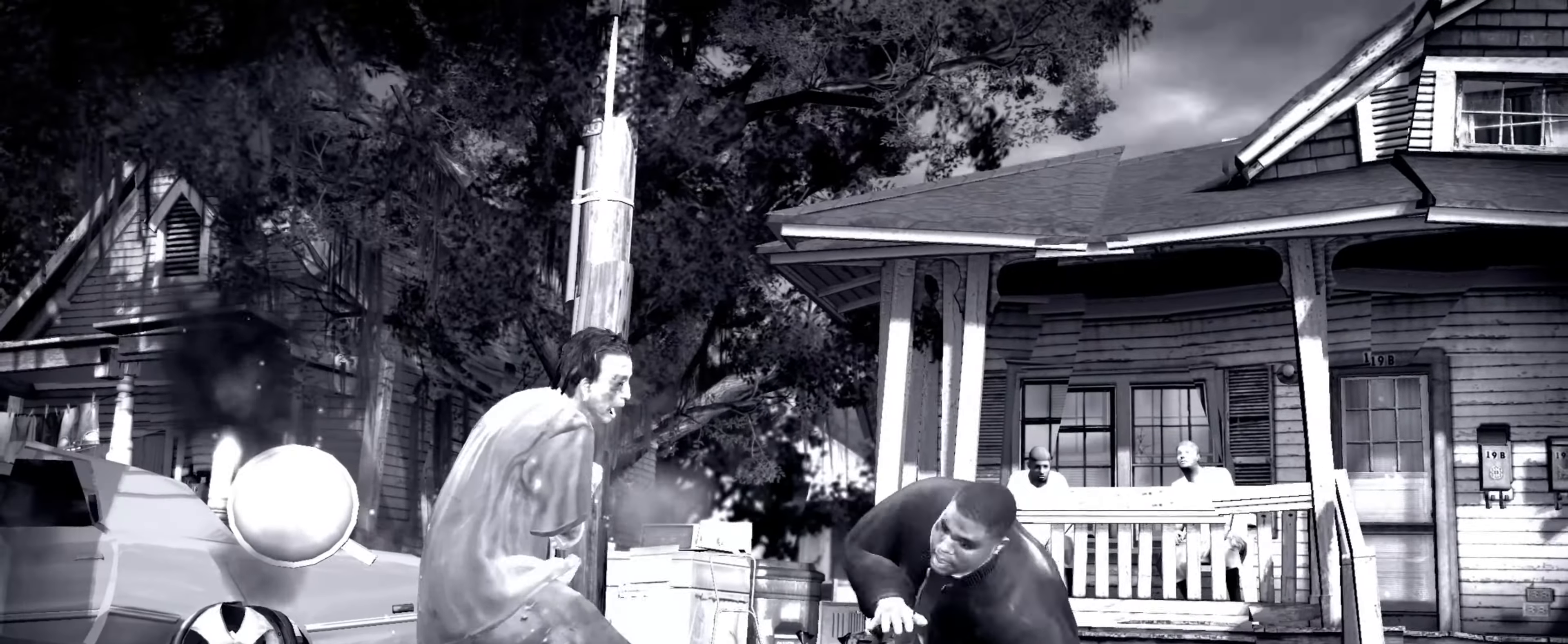
{"buttons": [], "left_stick": "center", "right_stick": "center", "events": [[34, "TRIANGLE", "up"], [100, "TRIANGLE", "down"], [150, "TRIANGLE", "up"], [234, "TRIANGLE", "down"], [284, "TRIANGLE", "up"], [317, "TRIANGLE", "down"], [384, "TRIANGLE", "up"]]}
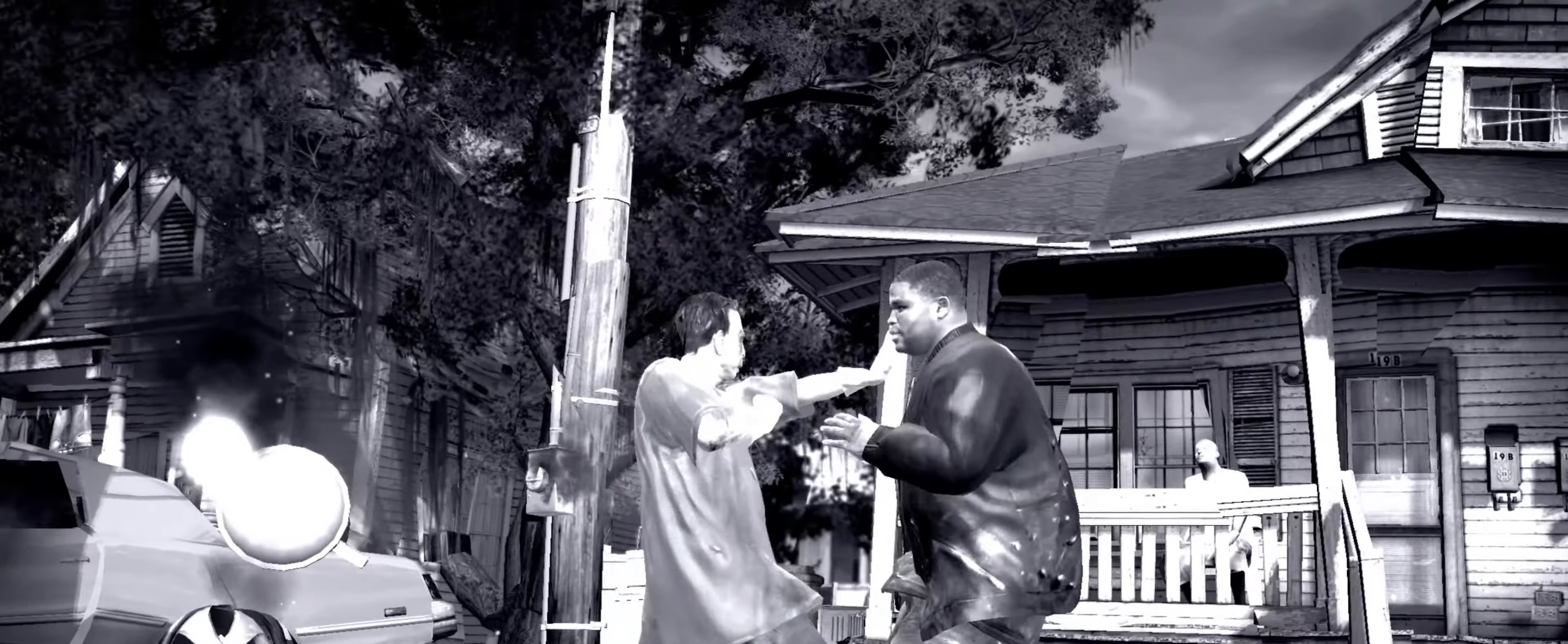
{"buttons": [], "left_stick": "center", "right_stick": "center", "events": [[400, "CROSS", "down"], [467, "CROSS", "up"]]}
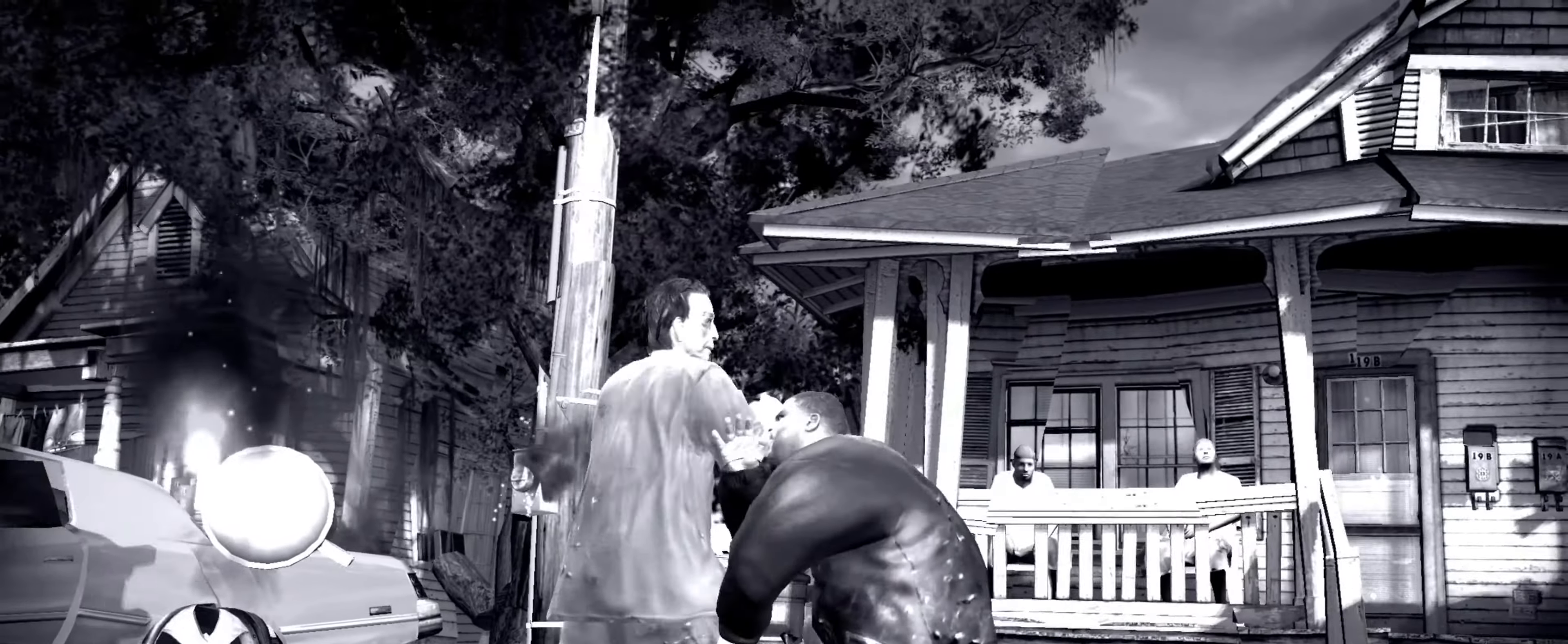
{"buttons": [], "left_stick": "center", "right_stick": "center", "events": [[84, "CROSS", "down"], [134, "CROSS", "up"]]}
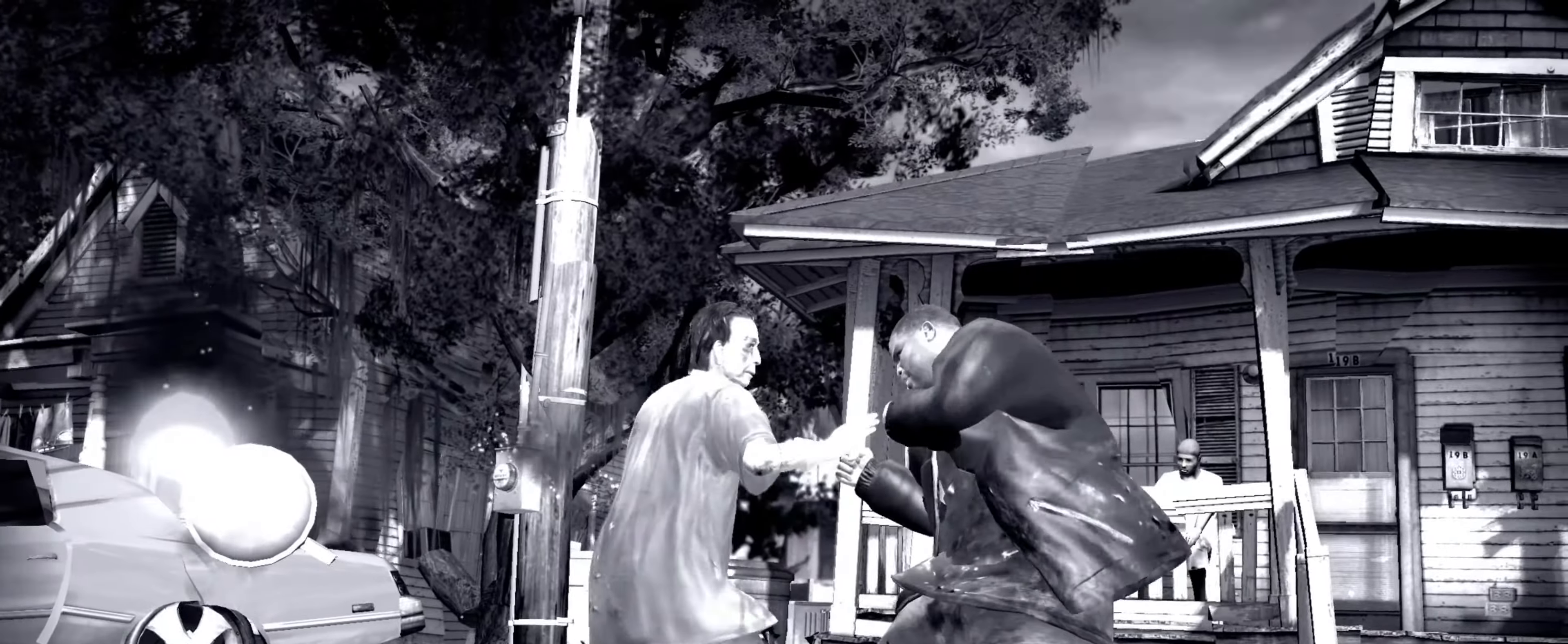
{"buttons": [], "left_stick": "center", "right_stick": "center", "events": [[100, "SQUARE", "down"], [134, "SQUARE", "up"], [300, "left_stick", "up-left"], [350, "left_stick", "center"]]}
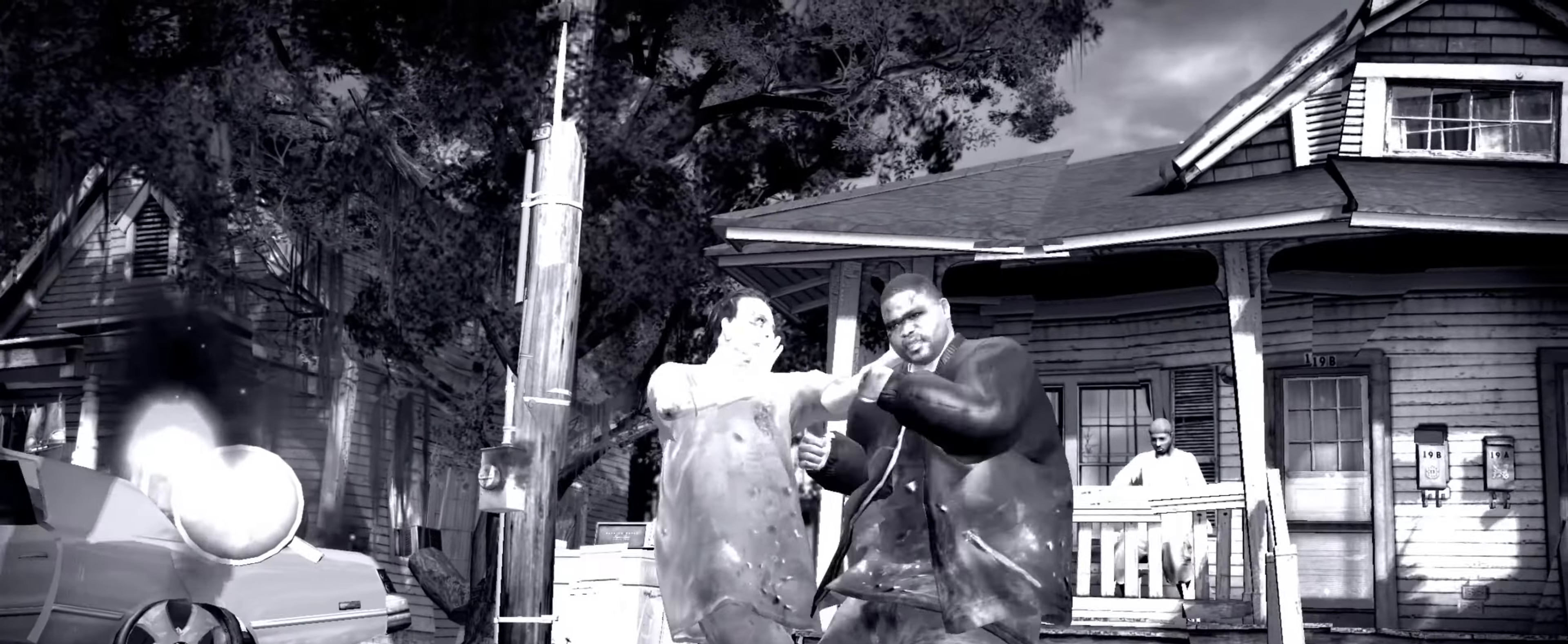
{"buttons": [], "left_stick": "left", "right_stick": "center", "events": [[100, "right_stick", "down-left"], [167, "right_stick", "up-left"], [234, "right_stick", "center"], [400, "left_stick", "down-left"], [434, "R1", "down"], [484, "left_stick", "left"], [500, "R1", "up"]]}
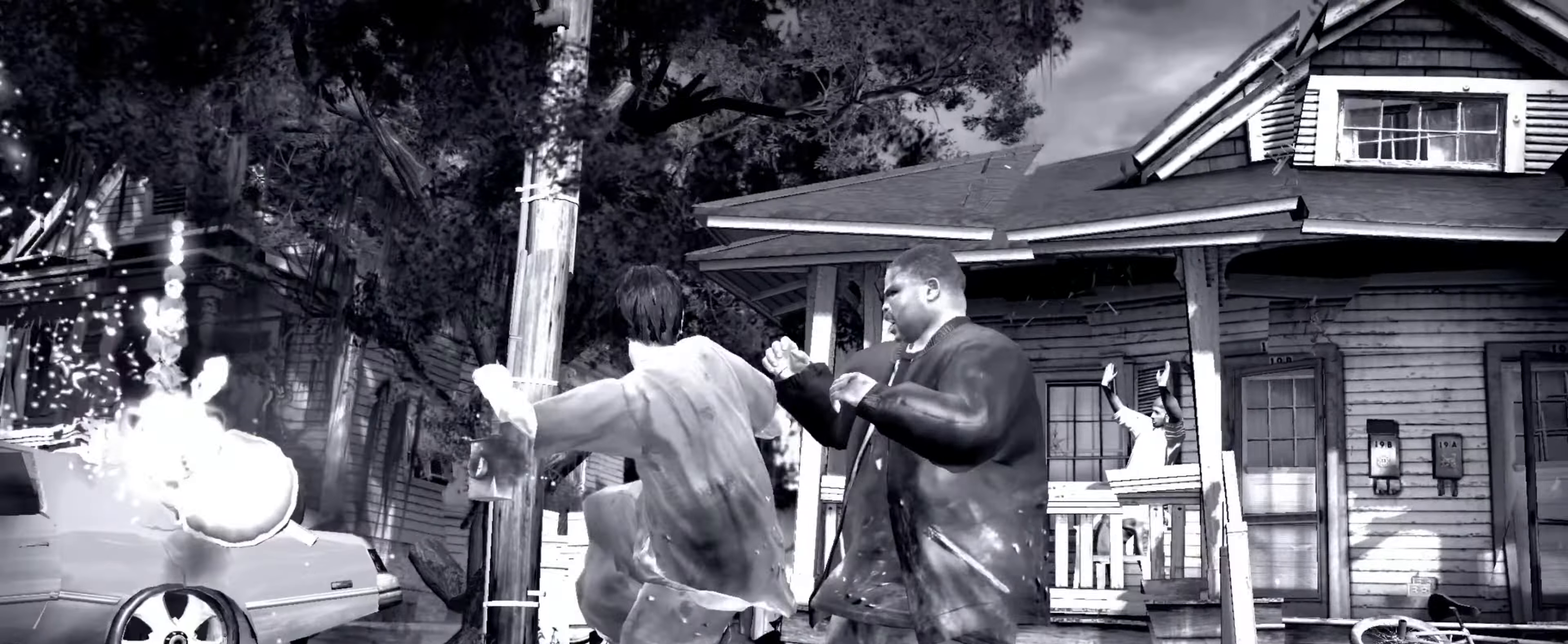
{"buttons": [], "left_stick": "down", "right_stick": "up", "events": [[84, "left_stick", "down-left"], [250, "right_stick", "up"], [266, "left_stick", "down-right"], [350, "left_stick", "down"], [350, "right_stick", "right"], [400, "right_stick", "down"], [450, "right_stick", "left"], [500, "right_stick", "up"]]}
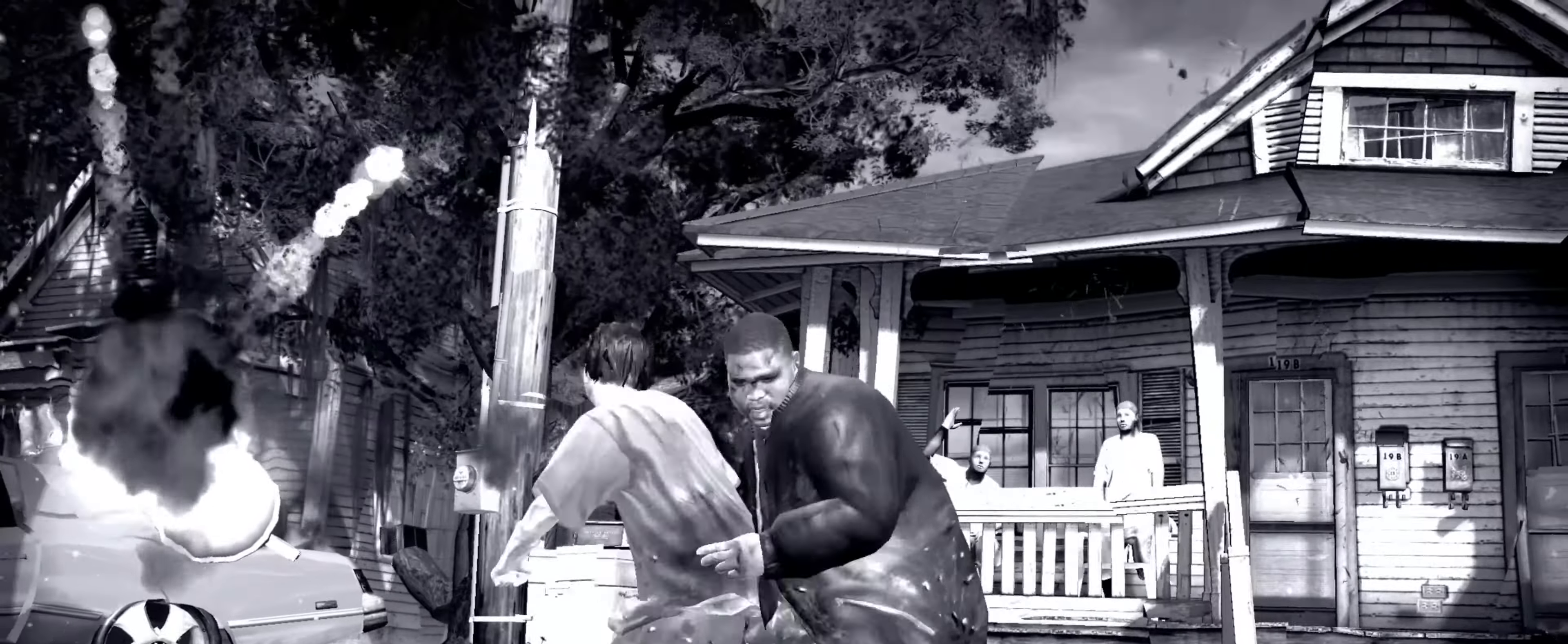
{"buttons": [], "left_stick": "down", "right_stick": "center", "events": [[16, "right_stick", "center"], [50, "left_stick", "down-right"], [266, "left_stick", "down-left"], [383, "right_stick", "down-left"], [400, "left_stick", "down"], [450, "right_stick", "up-left"], [500, "right_stick", "center"]]}
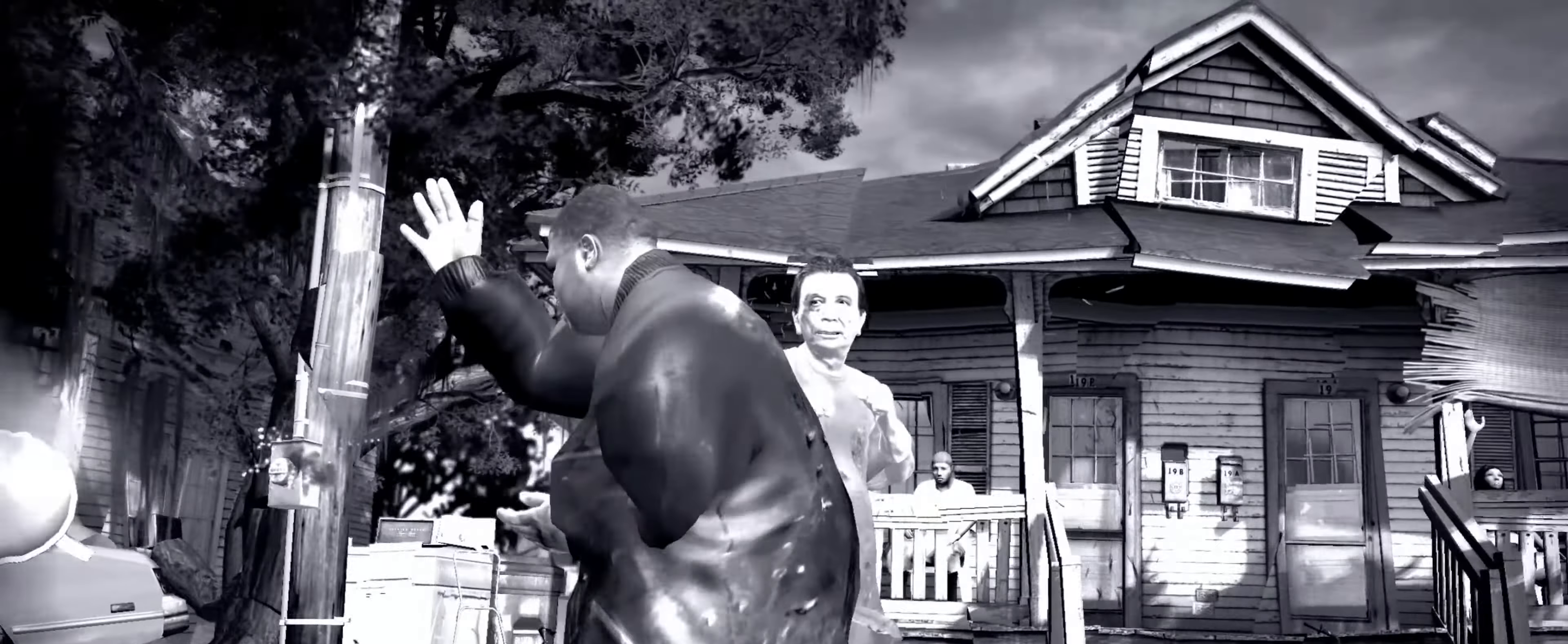
{"buttons": ["L1"], "left_stick": "up-right", "right_stick": "center", "events": [[16, "left_stick", "center"], [150, "right_stick", "left"], [183, "left_stick", "down-left"], [200, "right_stick", "up-left"], [233, "left_stick", "center"], [283, "R1", "down"], [333, "left_stick", "up-right"], [333, "right_stick", "center"], [350, "L1", "down"], [350, "R1", "up"], [416, "L1", "up"], [416, "R1", "down"], [466, "L1", "down"], [466, "R1", "up"]]}
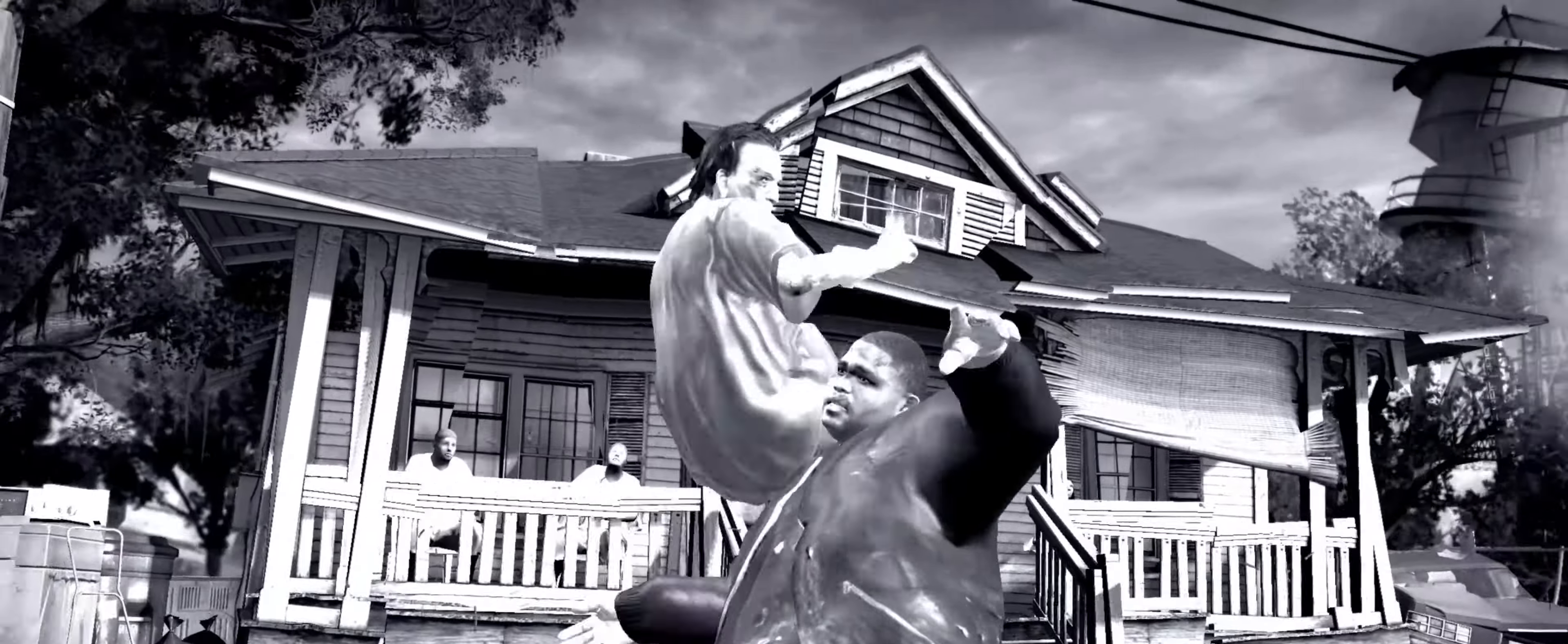
{"buttons": [], "left_stick": "up-right", "right_stick": "center", "events": [[66, "L1", "up"]]}
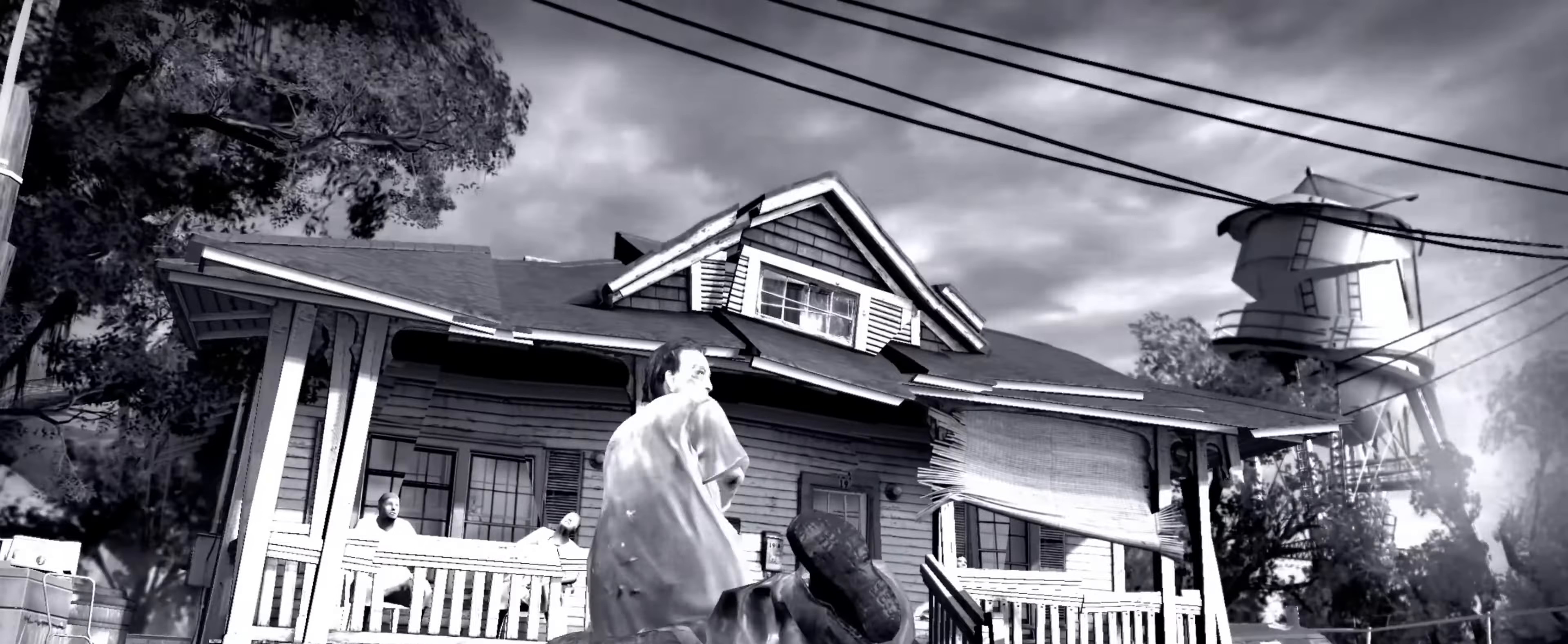
{"buttons": [], "left_stick": "right", "right_stick": "center", "events": [[316, "left_stick", "right"]]}
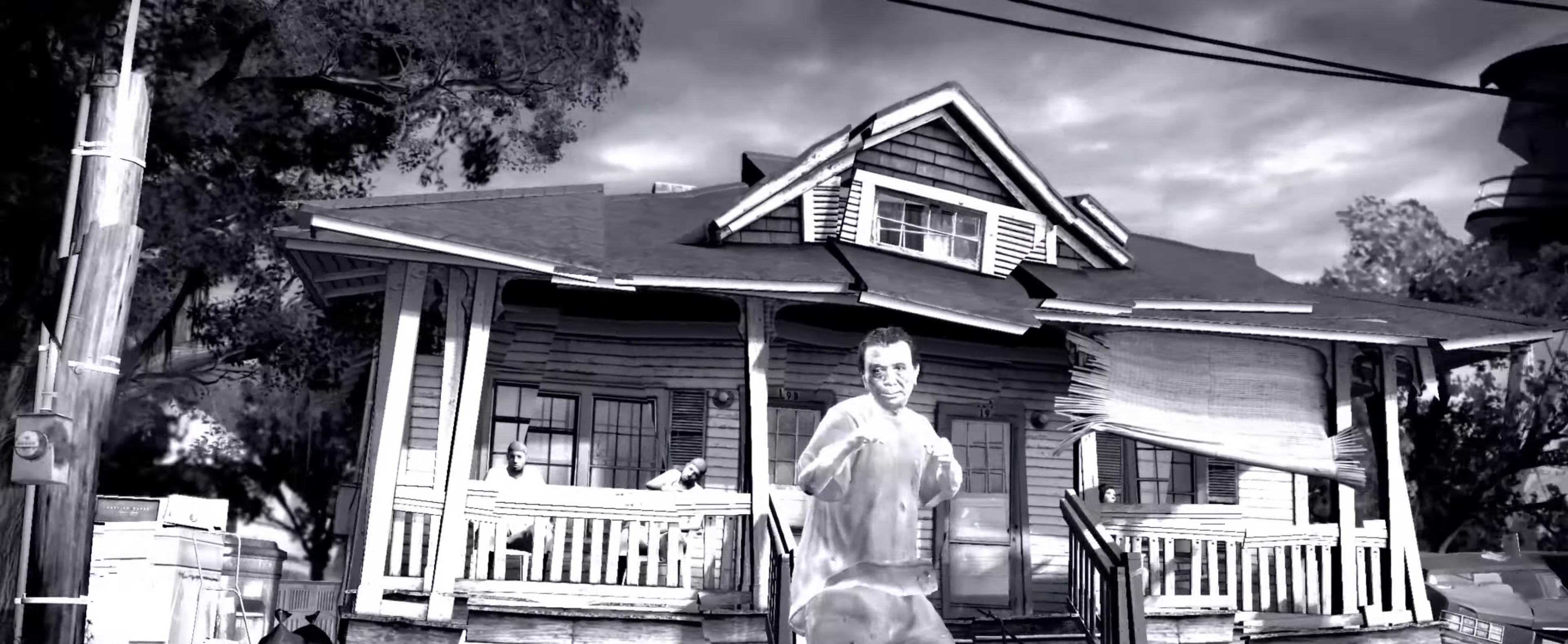
{"buttons": ["SQUARE"], "left_stick": "down-left", "right_stick": "center", "events": [[33, "left_stick", "down"], [200, "left_stick", "left"], [233, "SQUARE", "down"], [283, "SQUARE", "up"], [316, "left_stick", "up"], [366, "SQUARE", "down"], [366, "left_stick", "center"], [400, "SQUARE", "up"], [433, "left_stick", "down-left"], [483, "SQUARE", "down"]]}
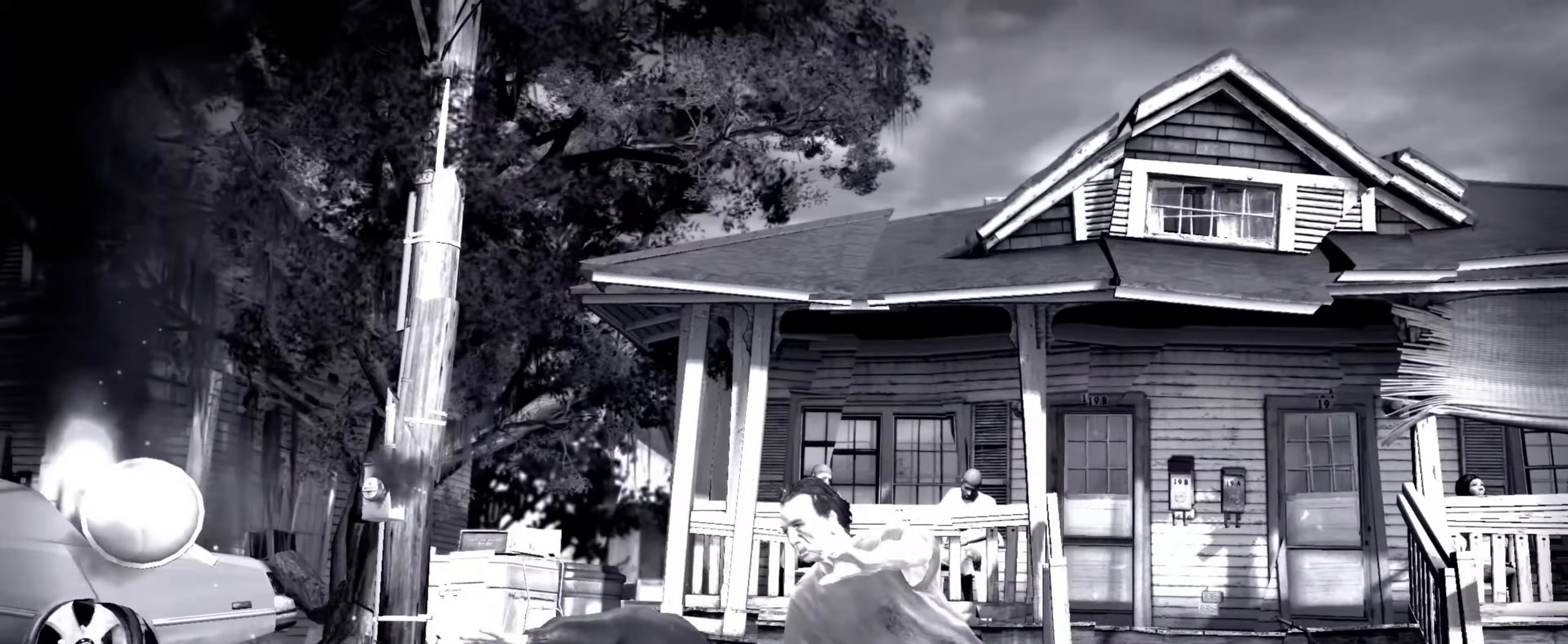
{"buttons": [], "left_stick": "right", "right_stick": "center", "events": [[16, "SQUARE", "up"], [16, "left_stick", "center"], [100, "SQUARE", "down"], [116, "left_stick", "left"], [166, "SQUARE", "up"], [183, "left_stick", "center"], [233, "SQUARE", "down"], [233, "left_stick", "up-right"], [300, "SQUARE", "up"], [450, "left_stick", "right"]]}
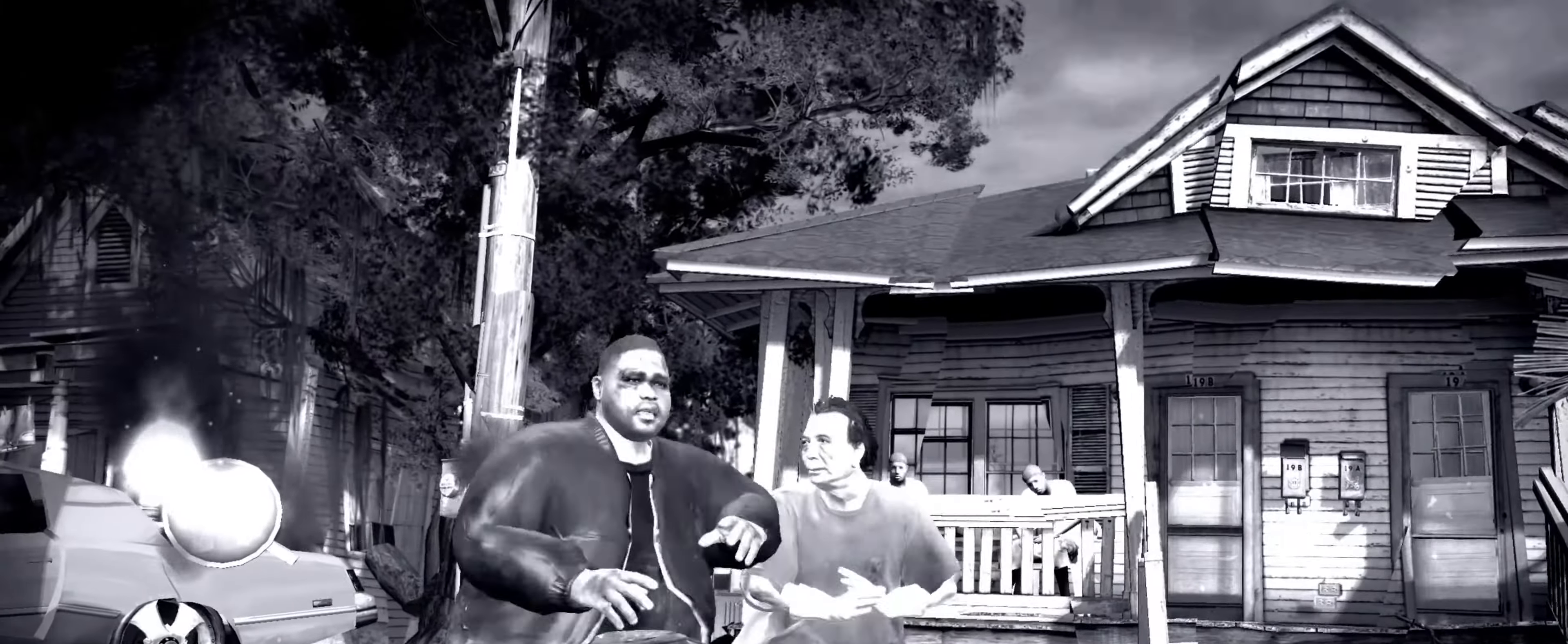
{"buttons": [], "left_stick": "down-left", "right_stick": "up", "events": [[133, "right_stick", "down"], [200, "left_stick", "down"], [200, "right_stick", "right"], [233, "CROSS", "down"], [250, "right_stick", "center"], [283, "CROSS", "up"], [283, "left_stick", "center"], [483, "left_stick", "down-left"], [483, "right_stick", "up"]]}
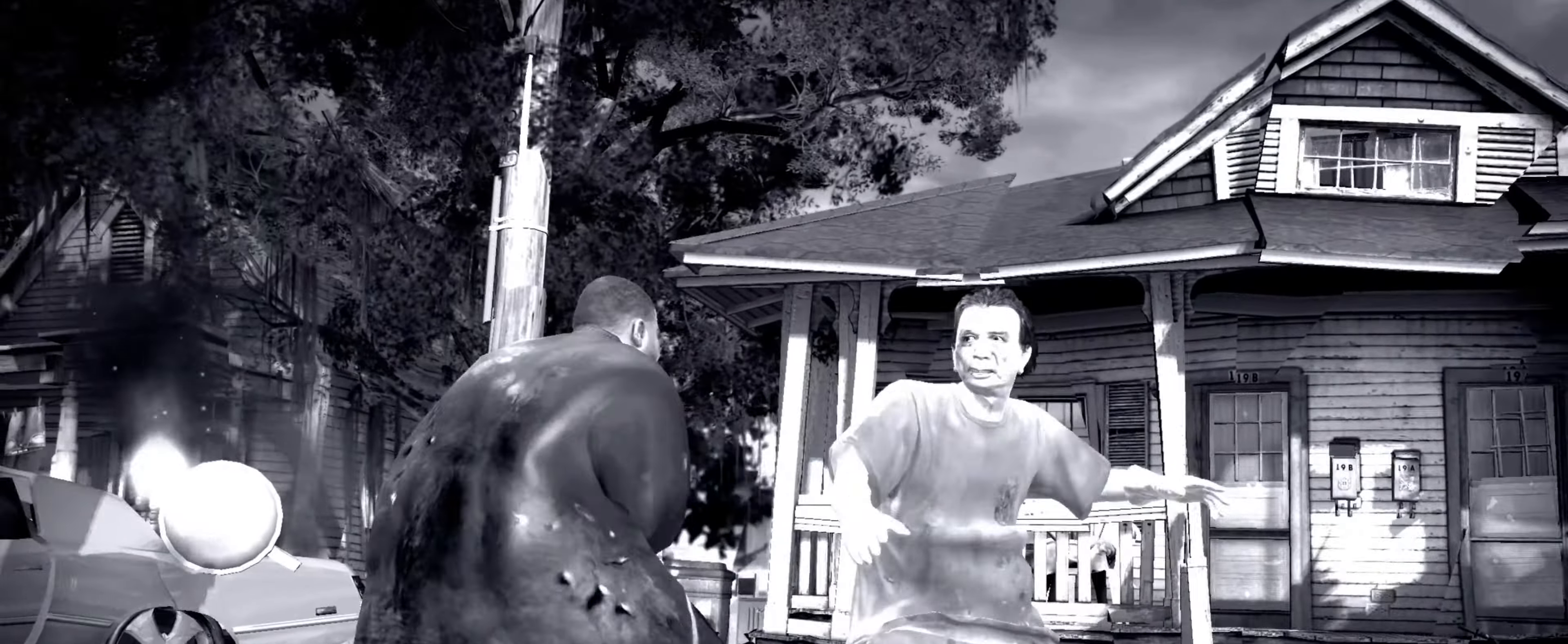
{"buttons": [], "left_stick": "down", "right_stick": "down-left", "events": [[66, "right_stick", "down-left"], [150, "right_stick", "right"], [233, "right_stick", "center"], [266, "left_stick", "down"], [483, "right_stick", "down-left"]]}
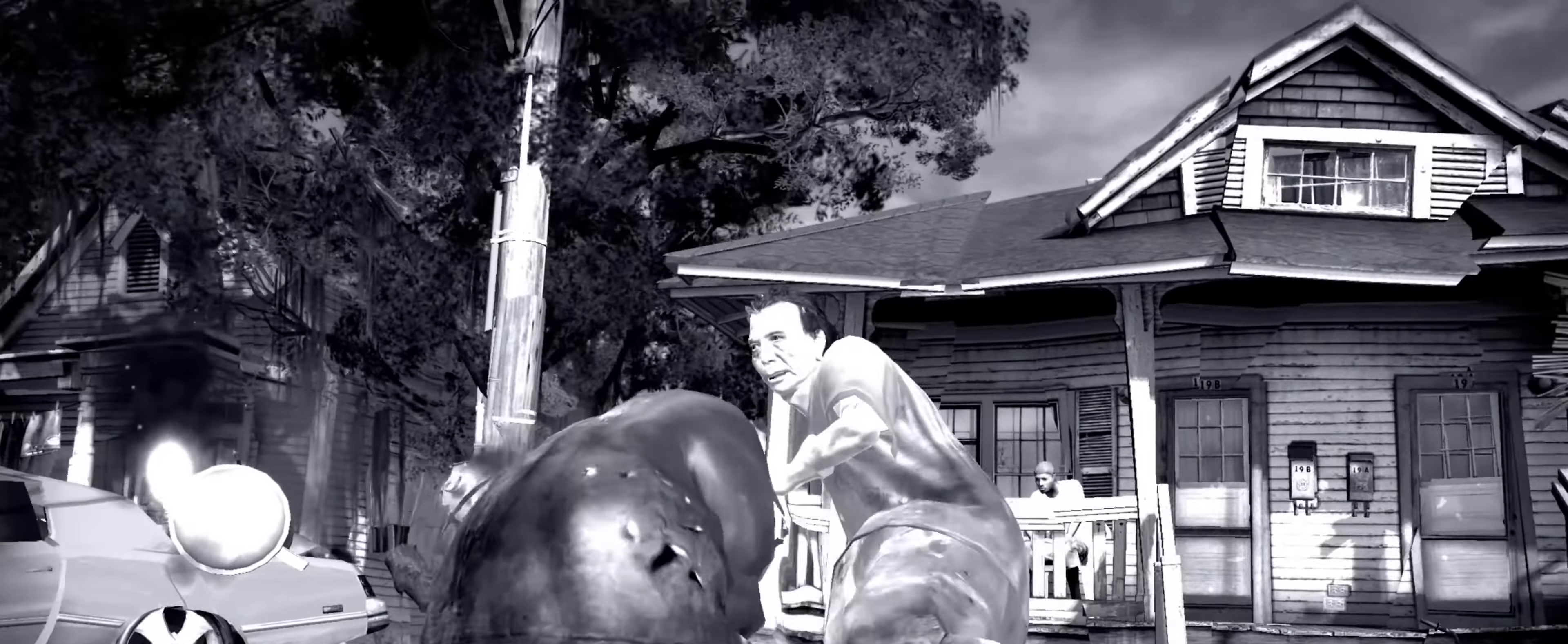
{"buttons": [], "left_stick": "down", "right_stick": "up", "events": [[33, "right_stick", "down-right"], [116, "right_stick", "up-right"], [183, "right_stick", "center"], [333, "right_stick", "up"], [433, "right_stick", "center"], [500, "right_stick", "up"]]}
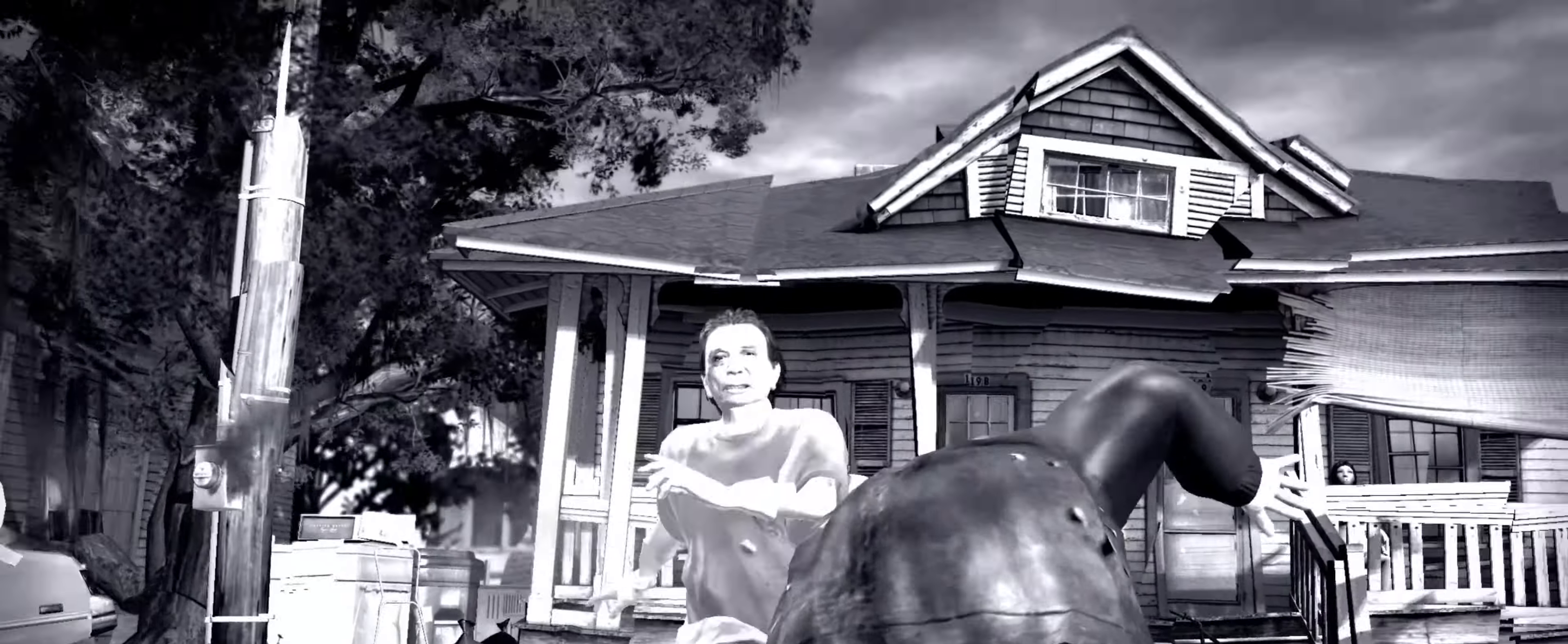
{"buttons": ["CROSS"], "left_stick": "center", "right_stick": "center", "events": [[200, "right_stick", "center"], [233, "left_stick", "center"], [350, "left_stick", "up-left"], [433, "left_stick", "center"], [500, "CROSS", "down"]]}
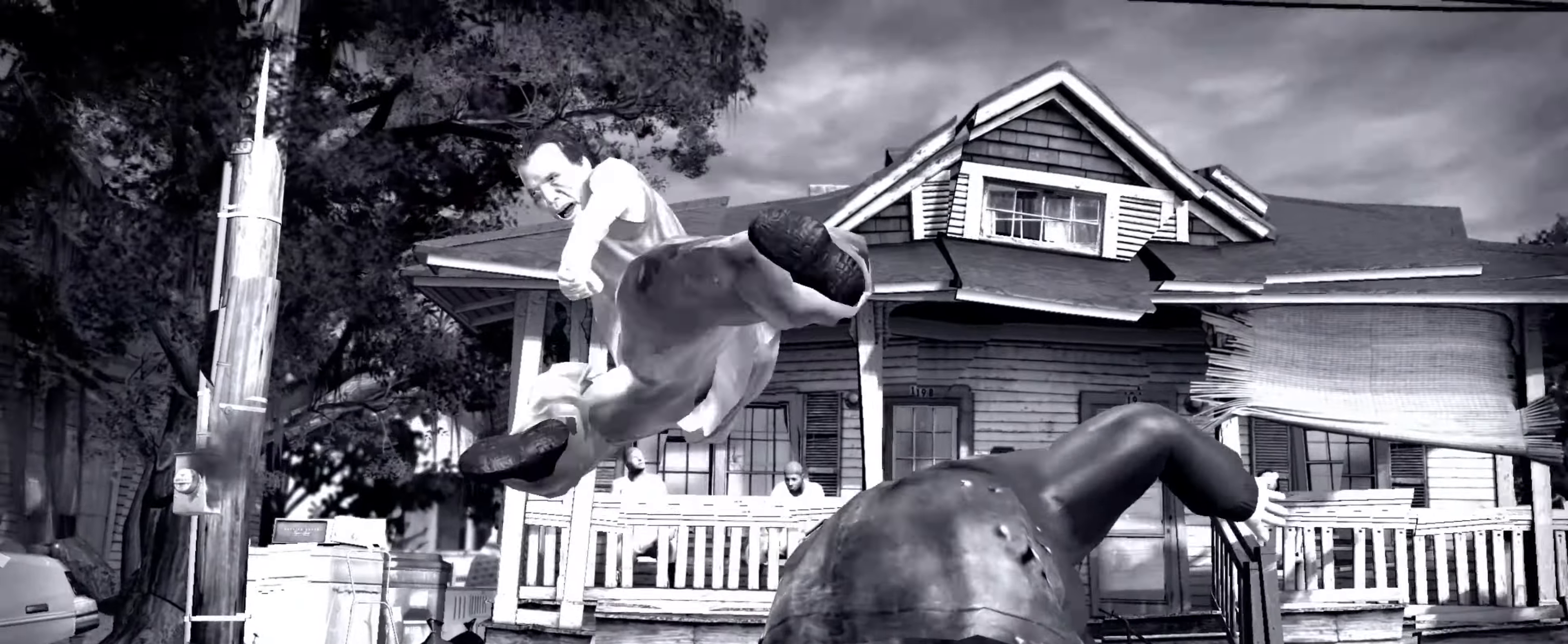
{"buttons": [], "left_stick": "right", "right_stick": "up", "events": [[50, "left_stick", "up"], [67, "CROSS", "up"], [183, "left_stick", "up-left"], [400, "left_stick", "up-right"], [400, "right_stick", "left"], [467, "left_stick", "right"], [483, "right_stick", "up"]]}
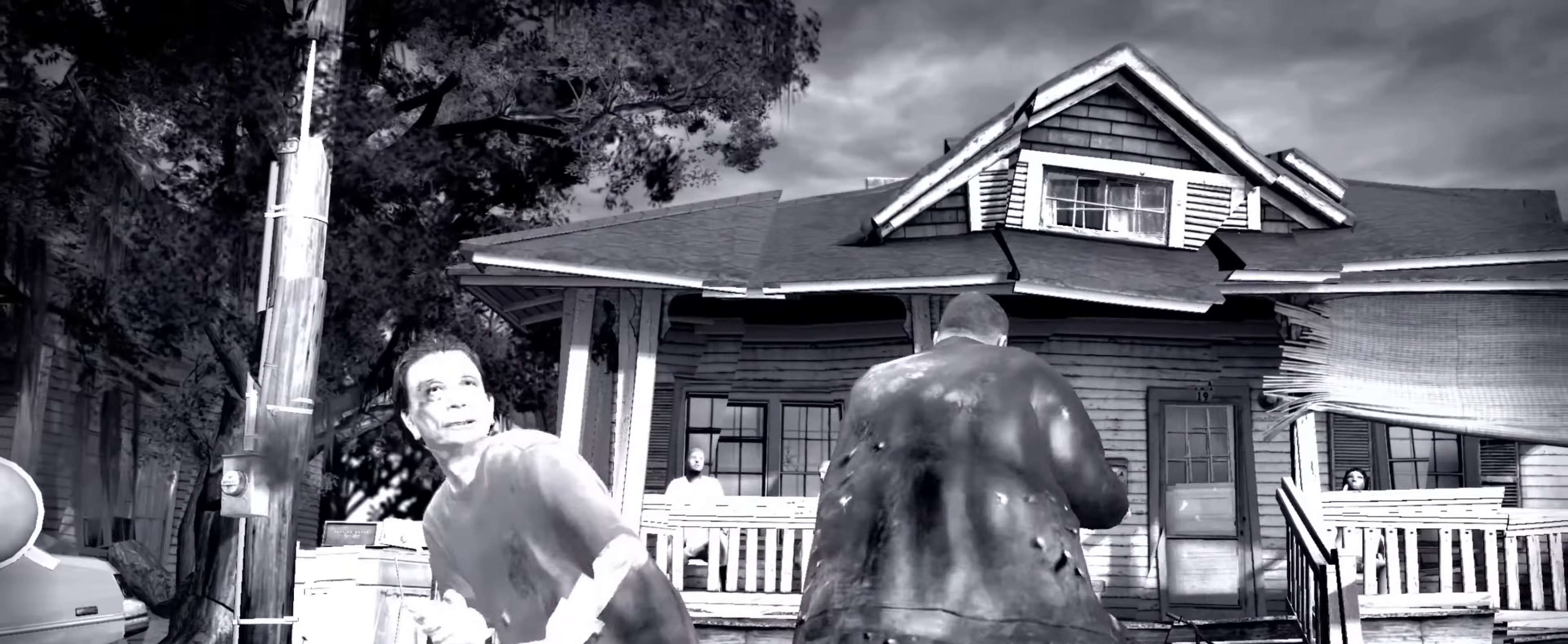
{"buttons": [], "left_stick": "up-right", "right_stick": "center", "events": [[33, "right_stick", "right"], [83, "right_stick", "down"], [133, "right_stick", "left"], [183, "left_stick", "down"], [200, "right_stick", "up-right"], [250, "left_stick", "left"], [283, "right_stick", "down-left"], [333, "right_stick", "up-left"], [433, "R1", "down"], [433, "left_stick", "up"], [500, "R1", "up"], [500, "left_stick", "up-right"], [500, "right_stick", "center"]]}
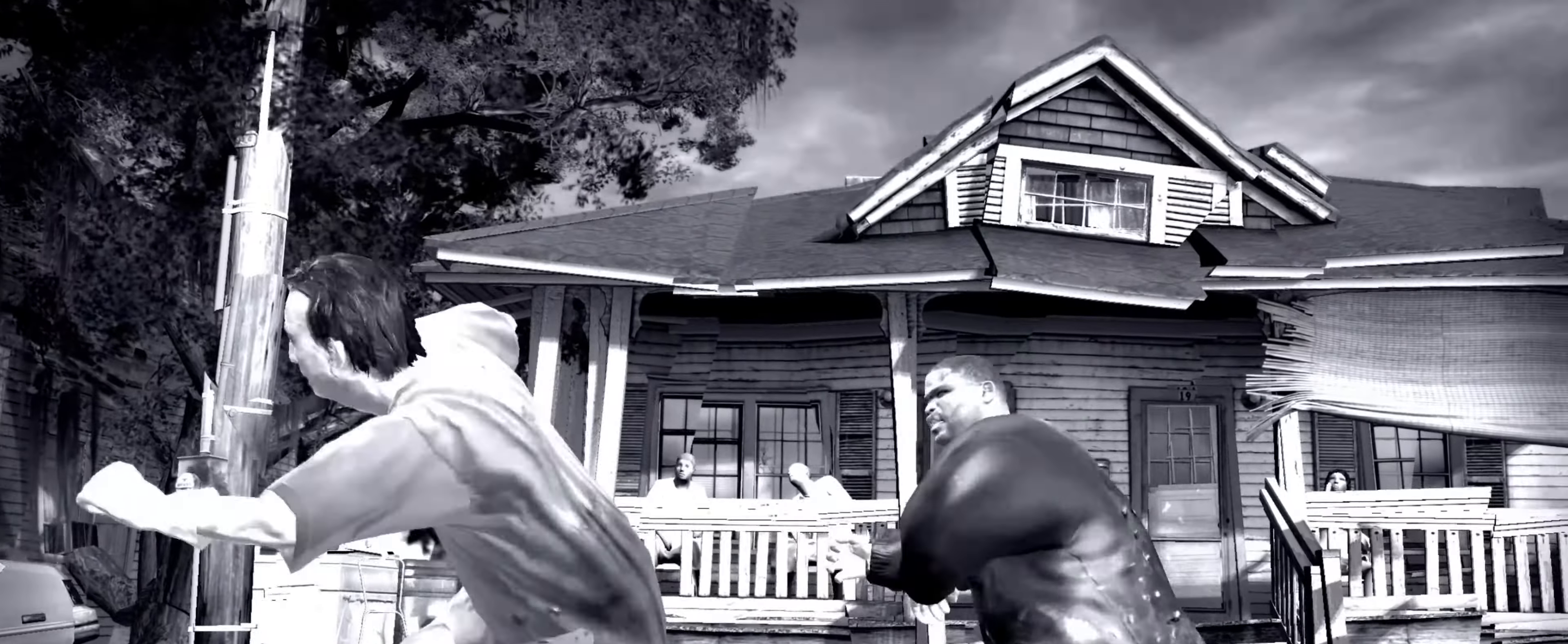
{"buttons": [], "left_stick": "up", "right_stick": "up-left", "events": [[83, "R1", "down"], [150, "R1", "up"], [250, "right_stick", "up"], [283, "left_stick", "up-left"], [350, "right_stick", "right"], [400, "right_stick", "down"], [467, "right_stick", "up-left"], [500, "left_stick", "up"]]}
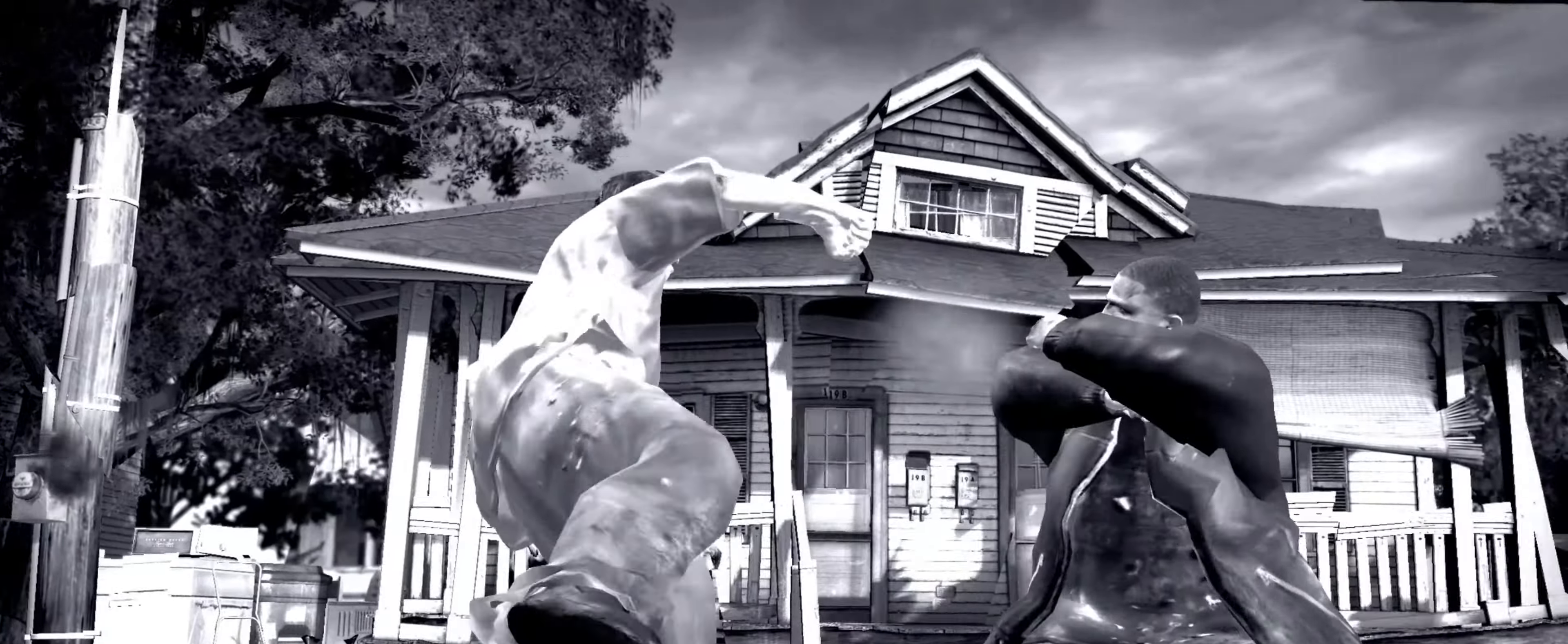
{"buttons": ["R2"], "left_stick": "center", "right_stick": "down", "events": [[50, "right_stick", "center"], [183, "left_stick", "up-right"], [350, "R2", "down"], [367, "right_stick", "down"], [417, "left_stick", "center"]]}
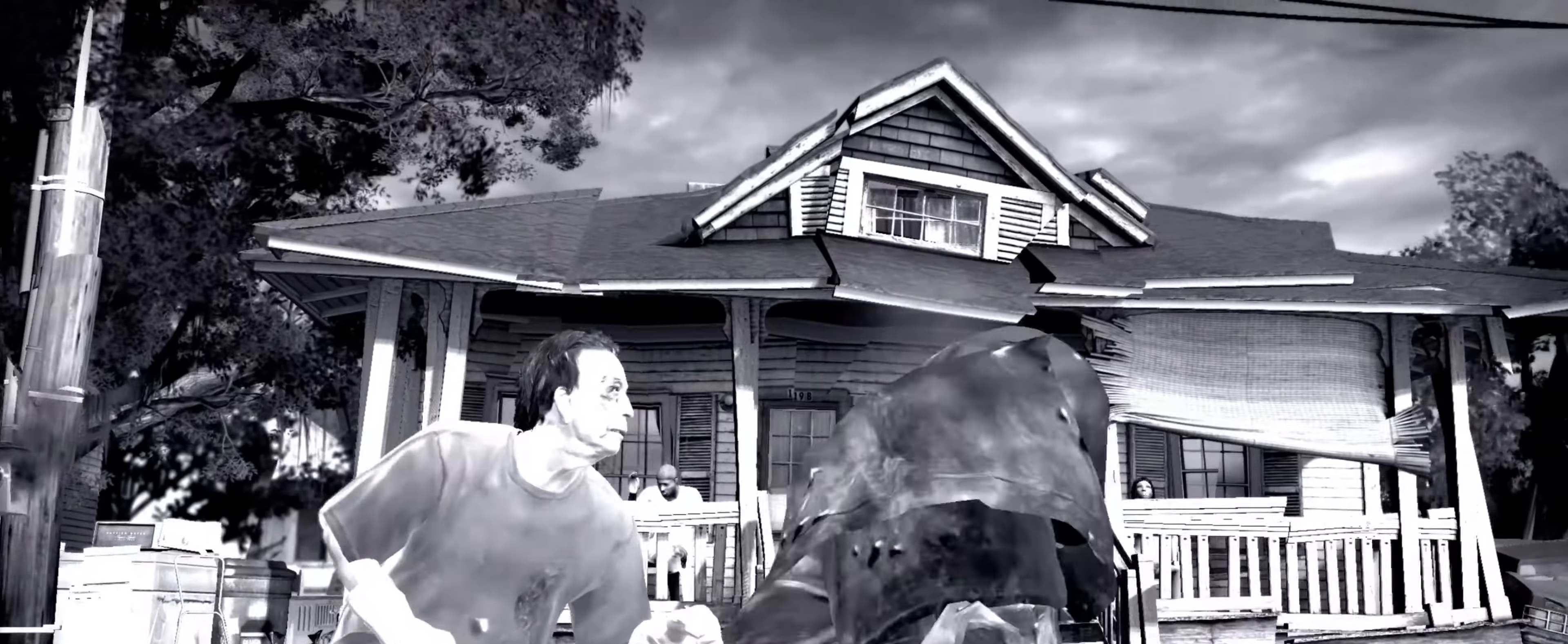
{"buttons": [], "left_stick": "center", "right_stick": "center", "events": [[233, "R2", "up"], [233, "right_stick", "center"], [333, "left_stick", "down-left"], [417, "left_stick", "center"]]}
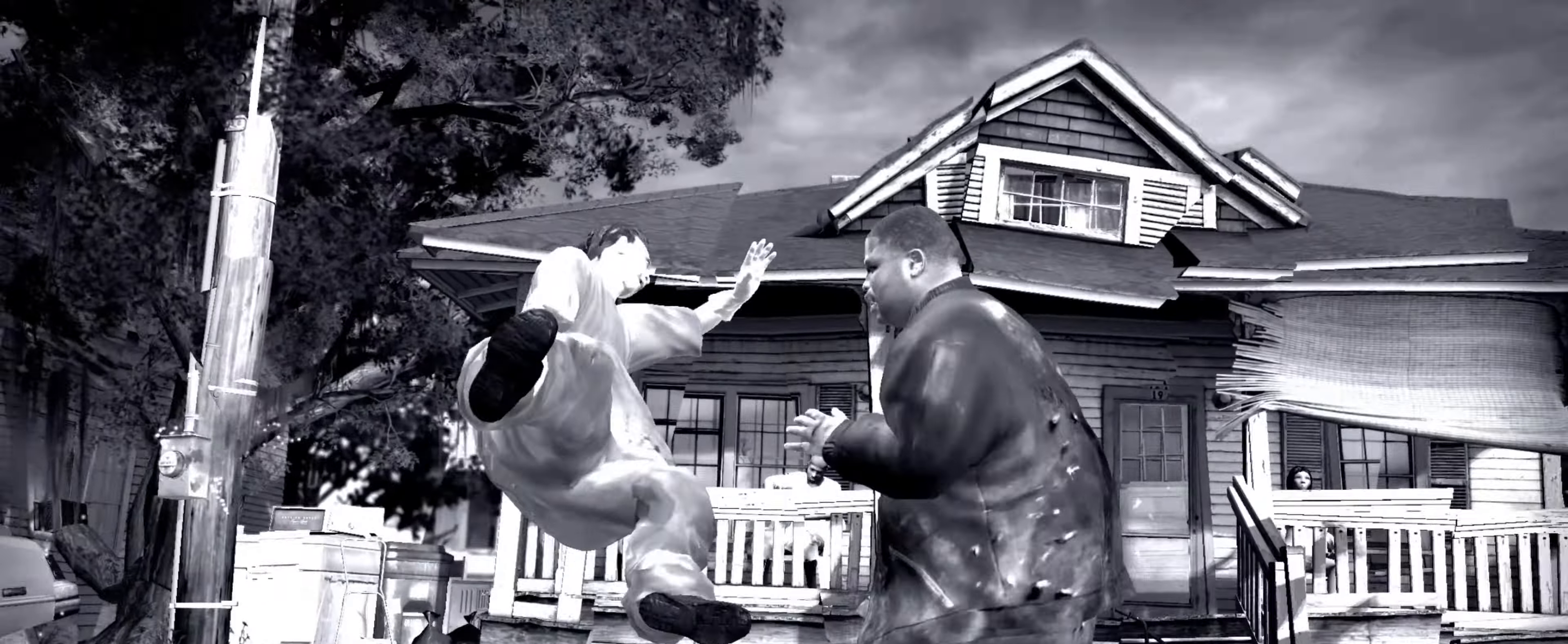
{"buttons": ["CROSS"], "left_stick": "center", "right_stick": "center", "events": [[283, "CROSS", "down"], [317, "left_stick", "left"], [367, "CROSS", "up"], [400, "left_stick", "center"], [450, "CROSS", "down"]]}
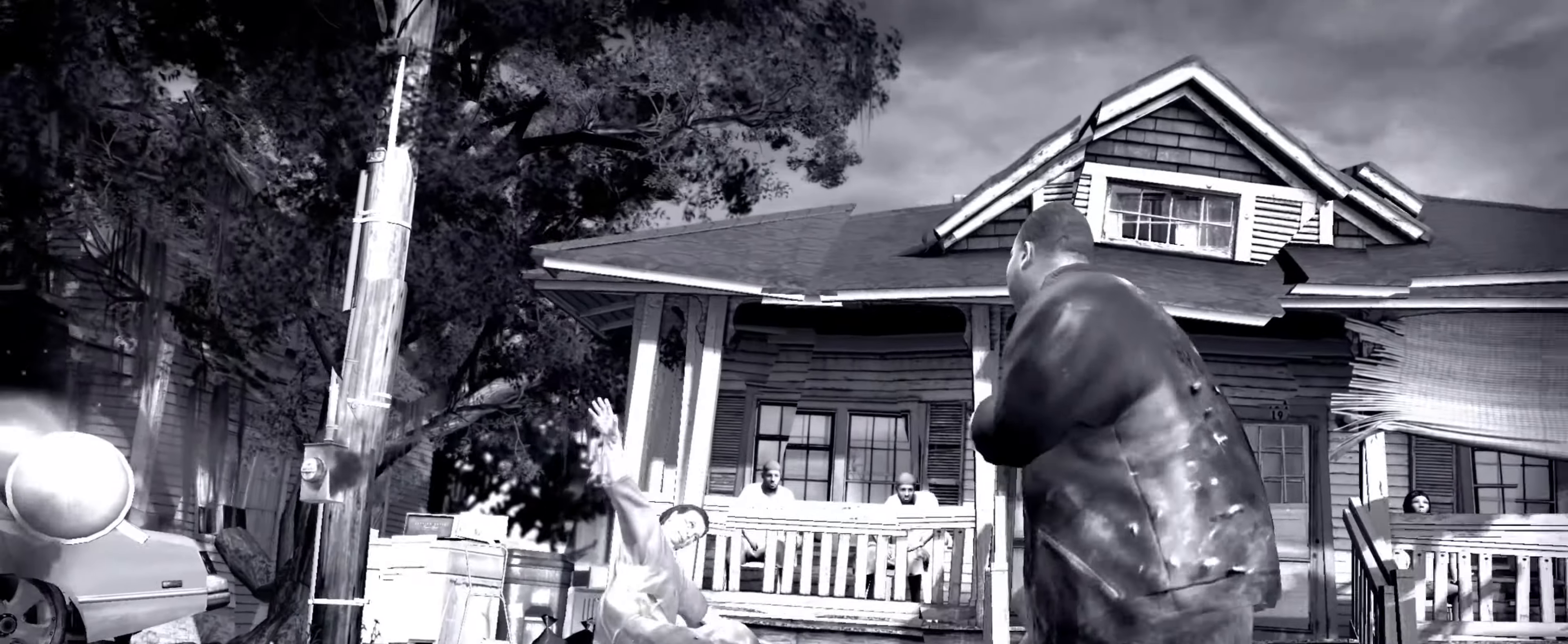
{"buttons": ["L2"], "left_stick": "right", "right_stick": "left", "events": [[17, "CROSS", "up"], [50, "left_stick", "left"], [83, "CROSS", "down"], [150, "CROSS", "up"], [150, "left_stick", "center"], [167, "R1", "down"], [267, "left_stick", "left"], [283, "R1", "up"], [333, "left_stick", "center"], [350, "right_stick", "down"], [433, "left_stick", "right"], [450, "L2", "down"], [500, "right_stick", "left"]]}
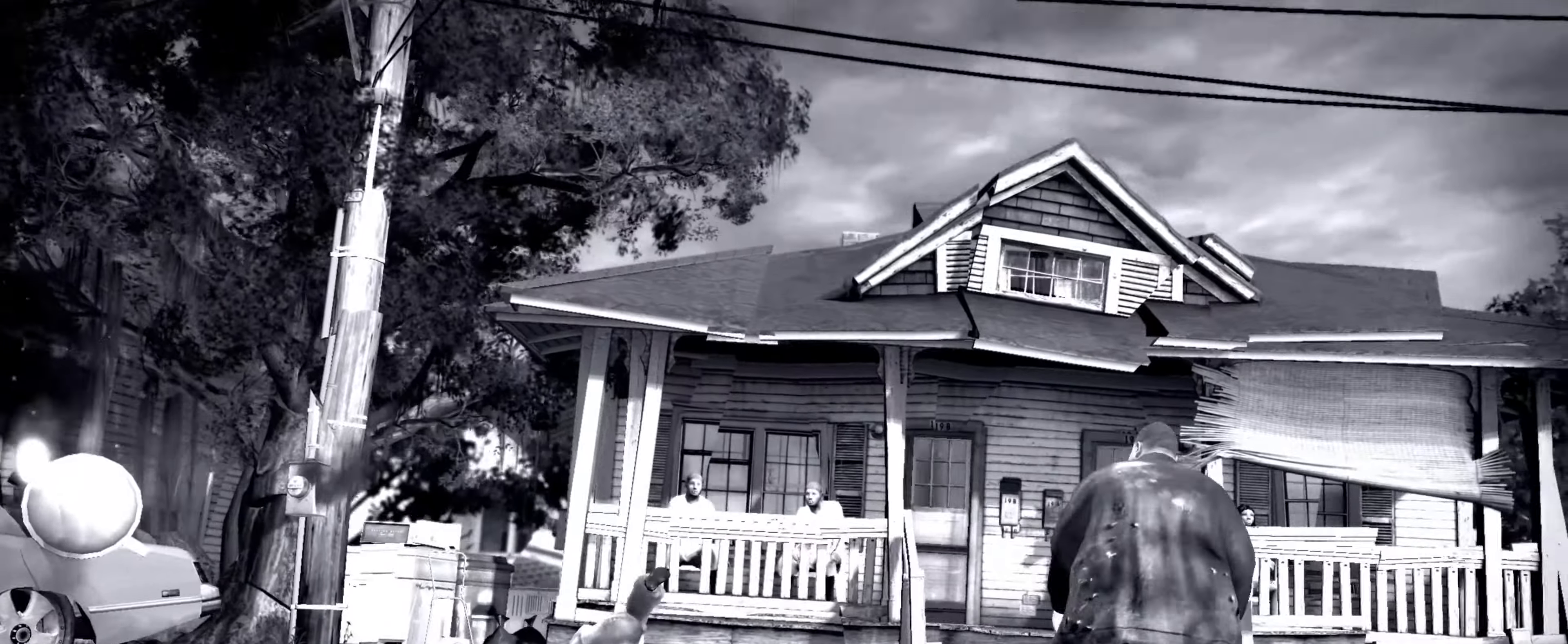
{"buttons": ["L2"], "left_stick": "down", "right_stick": "up-right", "events": [[50, "right_stick", "up"], [83, "left_stick", "up"], [117, "right_stick", "right"], [150, "left_stick", "left"], [167, "right_stick", "down"], [200, "left_stick", "down"], [233, "right_stick", "left"], [283, "right_stick", "up"], [317, "left_stick", "right"], [333, "right_stick", "right"], [383, "right_stick", "down"], [433, "right_stick", "left"], [450, "left_stick", "down"], [483, "right_stick", "up-right"]]}
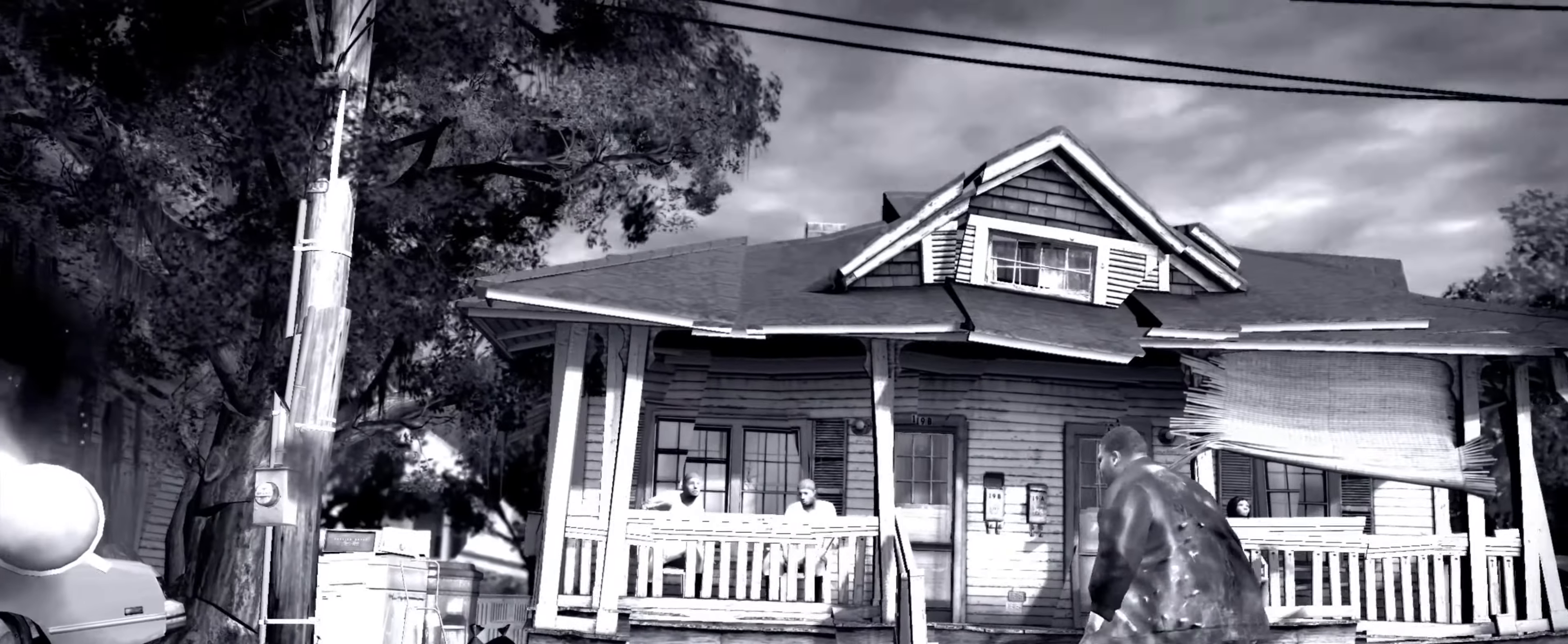
{"buttons": [], "left_stick": "center", "right_stick": "center", "events": [[17, "right_stick", "left"], [50, "left_stick", "down-right"], [50, "right_stick", "down-left"], [100, "right_stick", "up-left"], [117, "L2", "up"], [150, "left_stick", "down"], [150, "right_stick", "center"], [300, "left_stick", "center"], [400, "L2", "down"], [483, "L2", "up"]]}
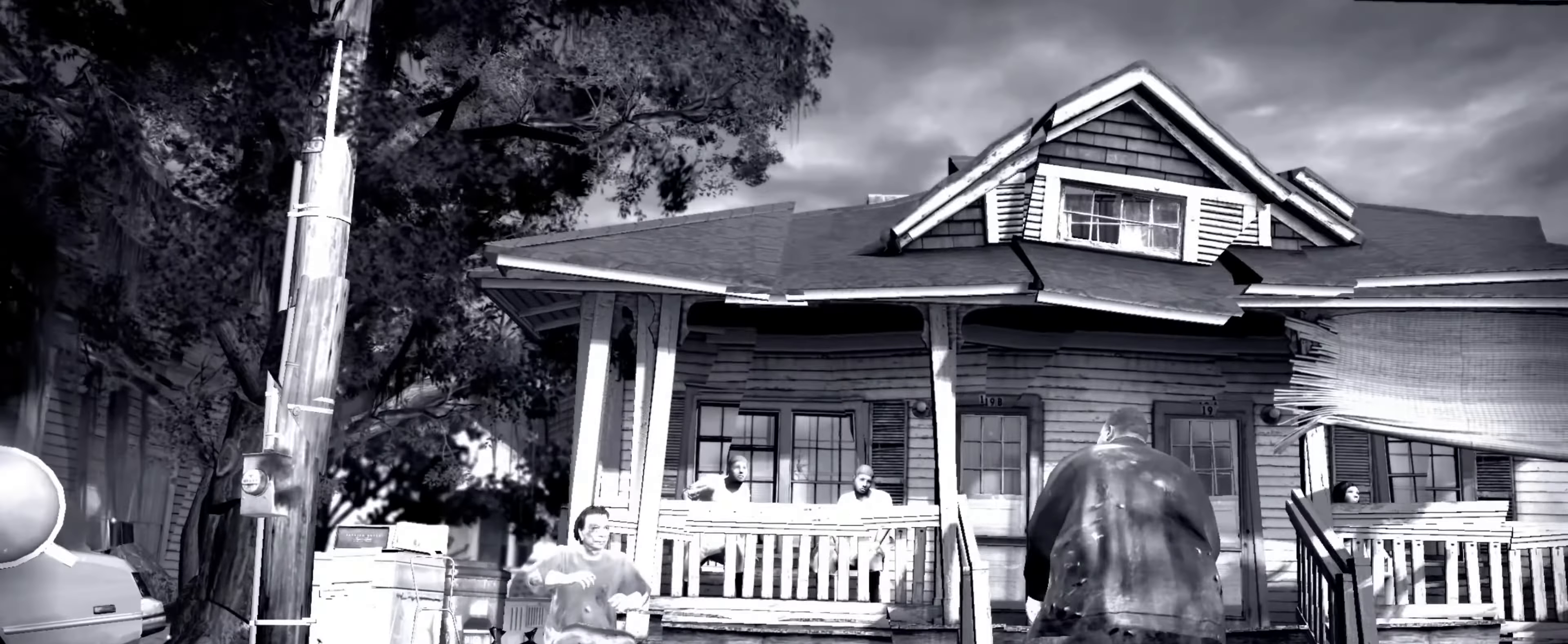
{"buttons": [], "left_stick": "center", "right_stick": "center", "events": [[17, "L2", "down"], [133, "L2", "up"]]}
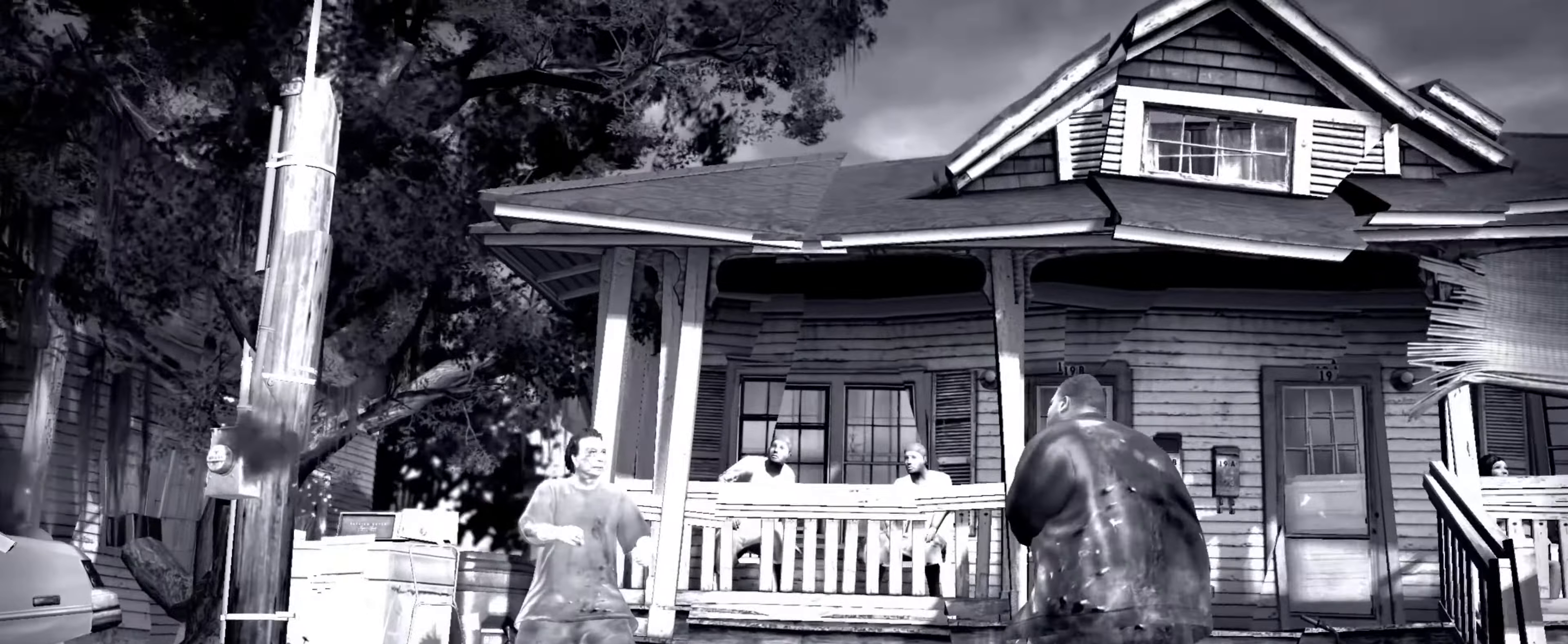
{"buttons": [], "left_stick": "center", "right_stick": "center", "events": []}